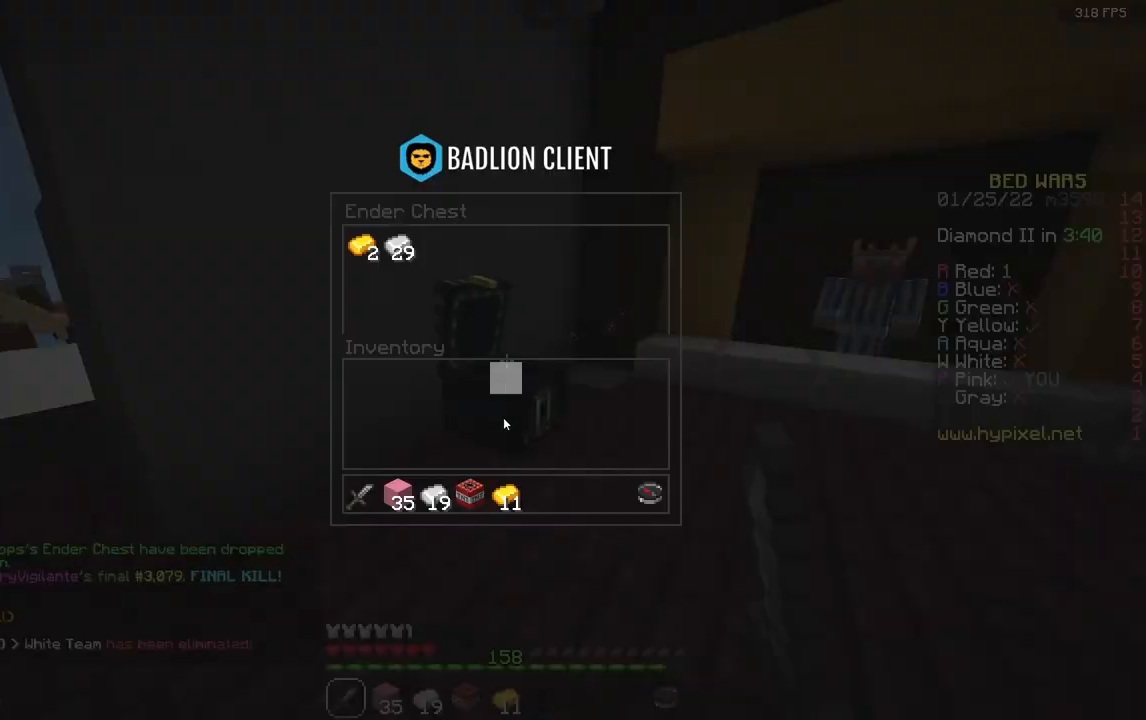
Gameplay with keyboard and mouse; each line is a JSON object with the keys and mouse buttons held at the frame after it. "events" lists presses ("down") and releases ("up") of "a", "d", "s", "space", "w", "mouse_left" and "mouse_right" between this image and that frame as [ms after this image, input, new state], when the widget could be followed in between. "mouse_left", "mouse_right" = the "left", "right" buttons of the "mouse" list. No other keys are recorded. Fast repeated clicks can show as one long hold. Mouse movement is not recorded.
{"keys": [], "mouse": [], "events": []}
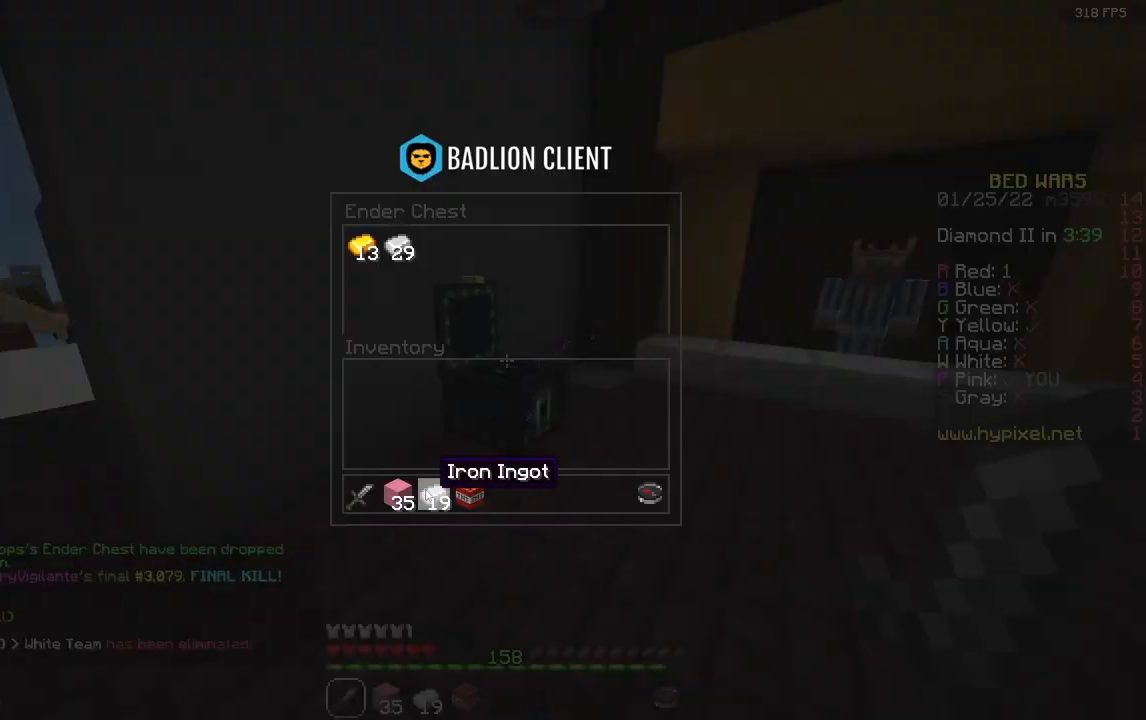
{"keys": ["a", "w"], "mouse": [], "events": [[283, "w", "down"], [400, "a", "down"]]}
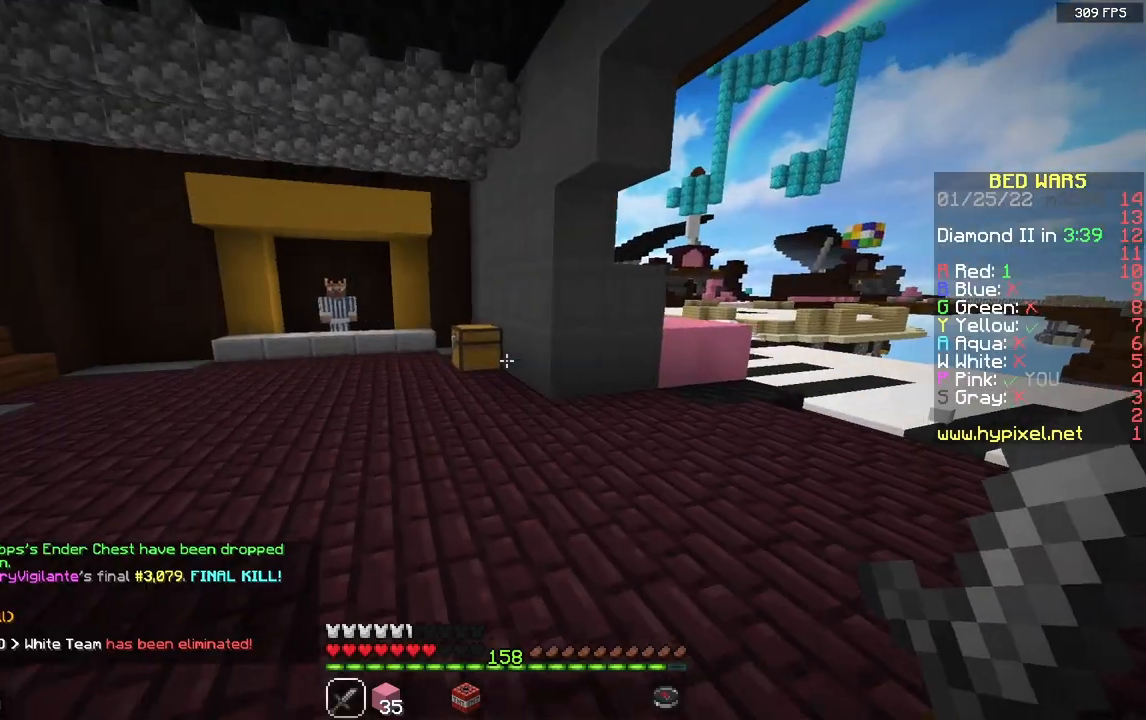
{"keys": ["w"], "mouse": [], "events": [[233, "a", "up"]]}
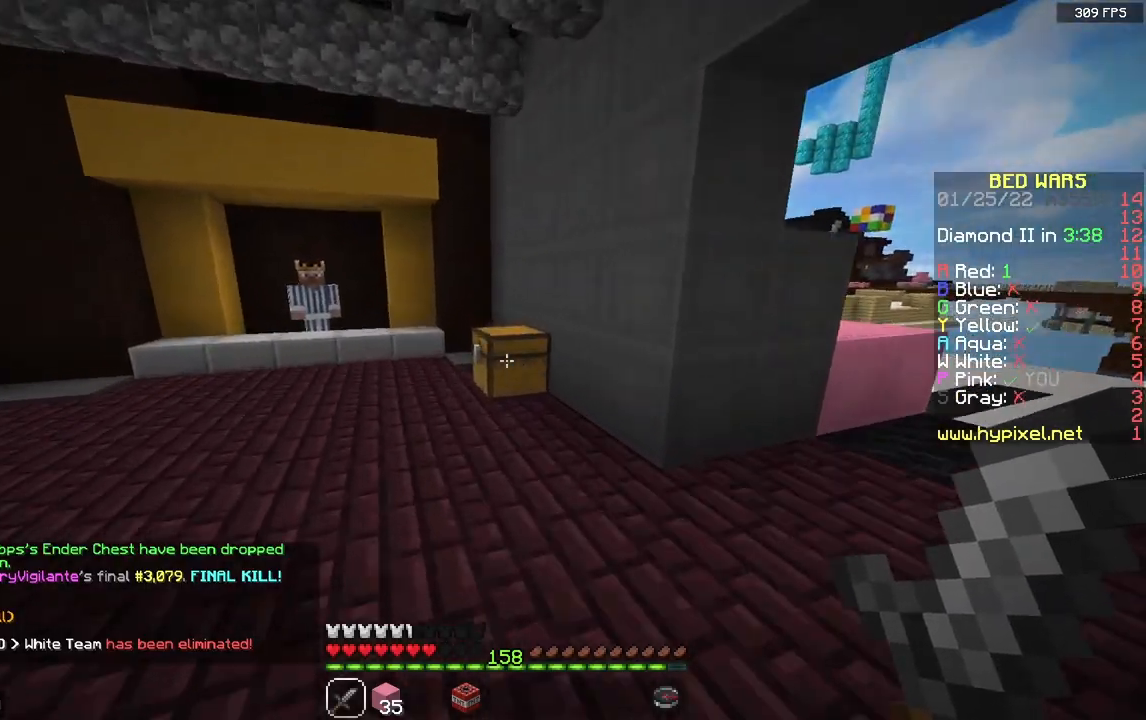
{"keys": [], "mouse": [], "events": [[83, "mouse_right", "down"], [200, "w", "up"], [267, "mouse_right", "up"]]}
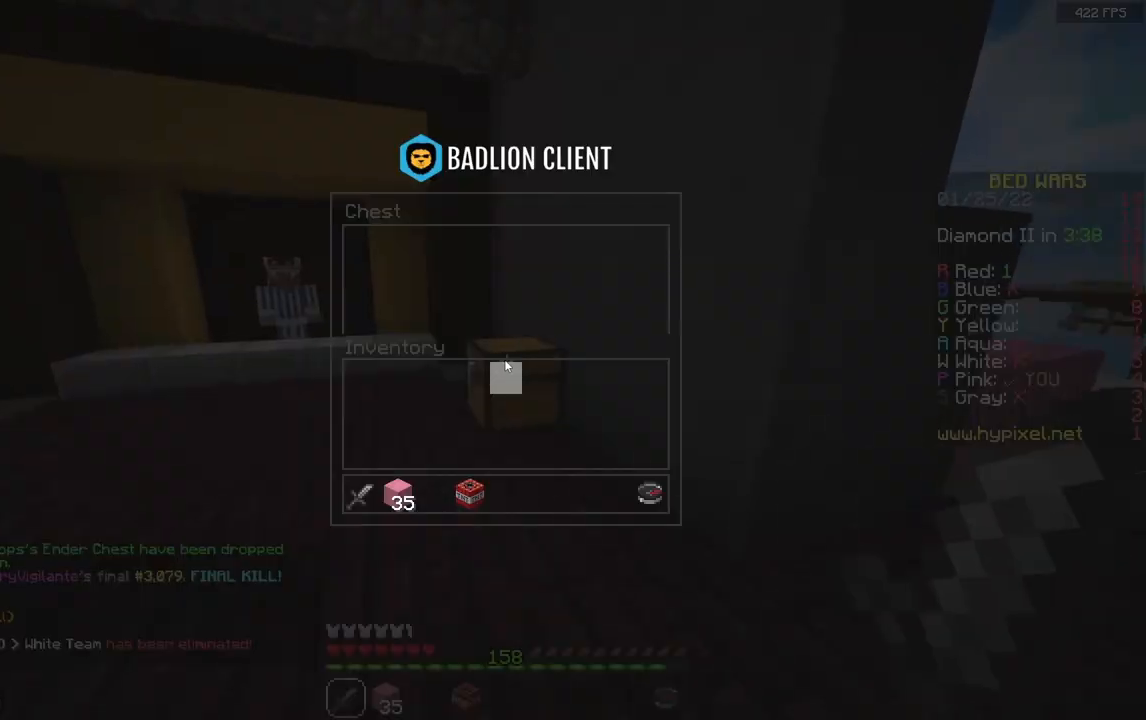
{"keys": ["a", "space", "w"], "mouse": [], "events": [[117, "w", "down"], [317, "space", "down"], [467, "a", "down"]]}
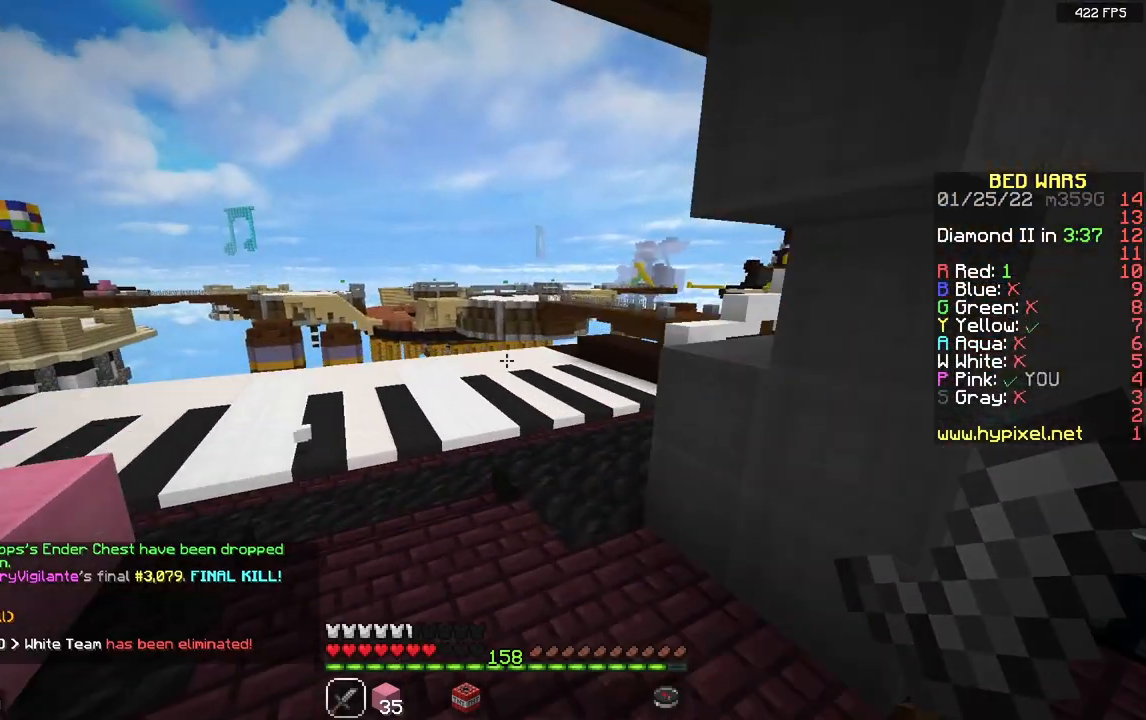
{"keys": ["d", "w"], "mouse": [], "events": [[167, "space", "up"], [217, "a", "up"], [233, "d", "down"]]}
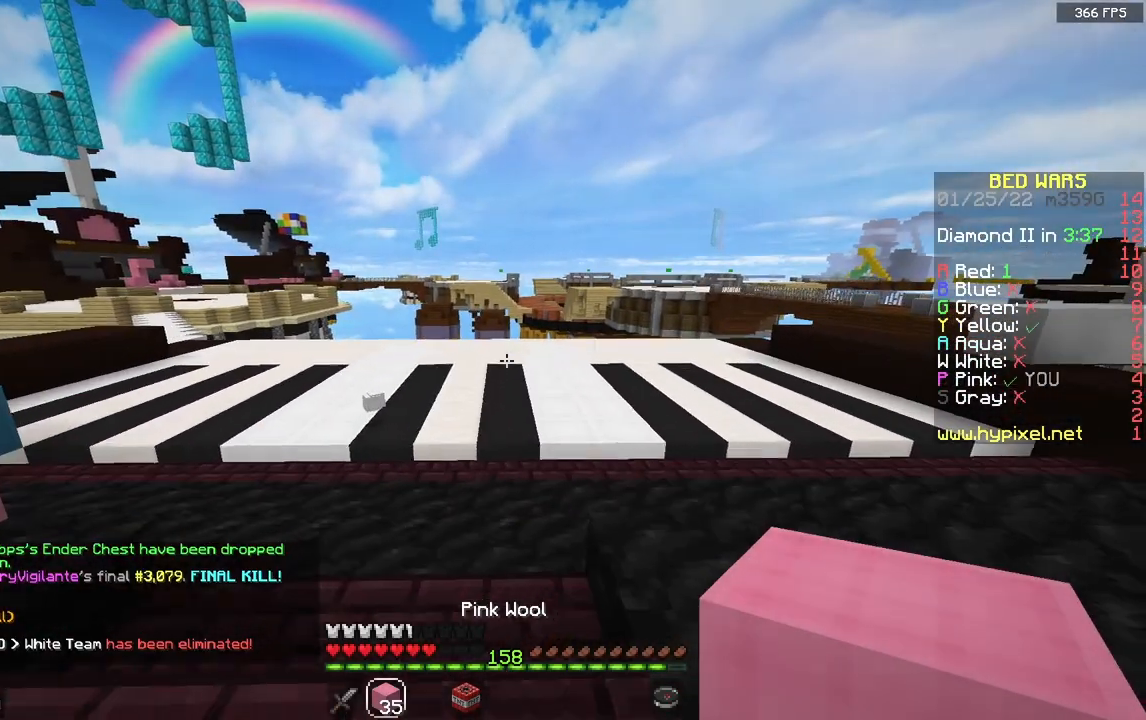
{"keys": ["d", "w"], "mouse": [], "events": [[133, "space", "down"], [417, "space", "up"]]}
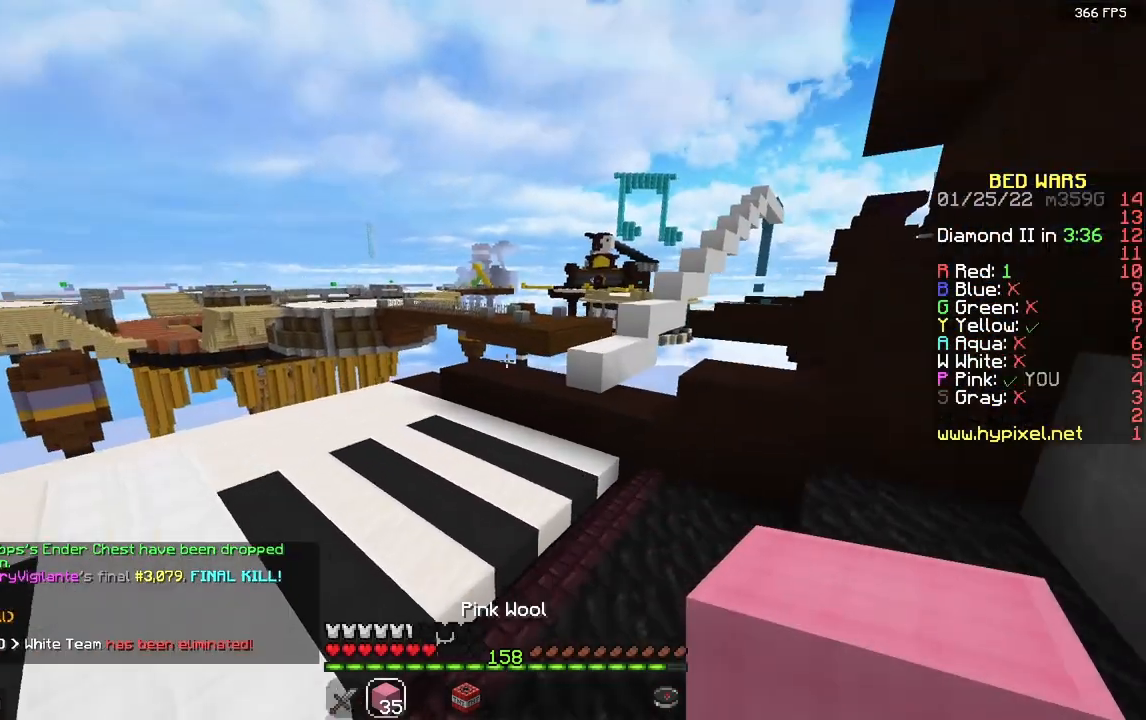
{"keys": ["a", "space", "w"], "mouse": [], "events": [[217, "d", "up"], [217, "space", "down"], [500, "a", "down"]]}
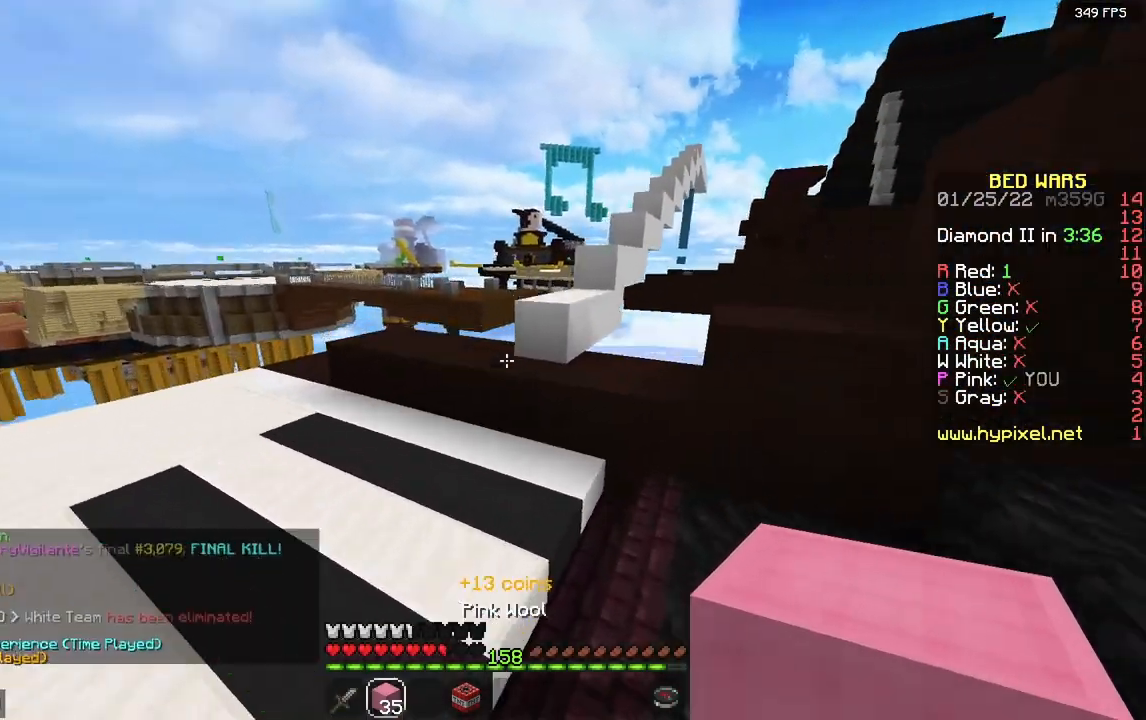
{"keys": ["space", "w"], "mouse": ["right"], "events": [[67, "space", "up"], [350, "a", "up"], [383, "mouse_right", "down"], [417, "space", "down"]]}
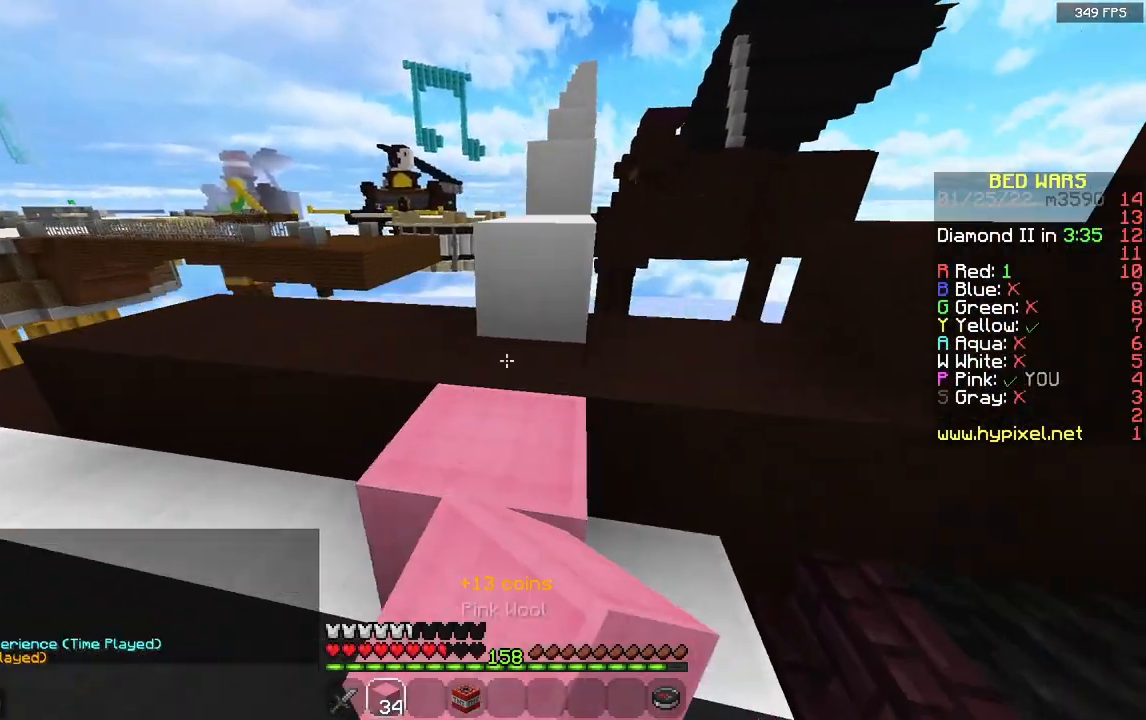
{"keys": ["space", "w"], "mouse": [], "events": [[33, "mouse_right", "up"], [67, "d", "down"], [167, "space", "up"], [333, "space", "down"], [433, "d", "up"]]}
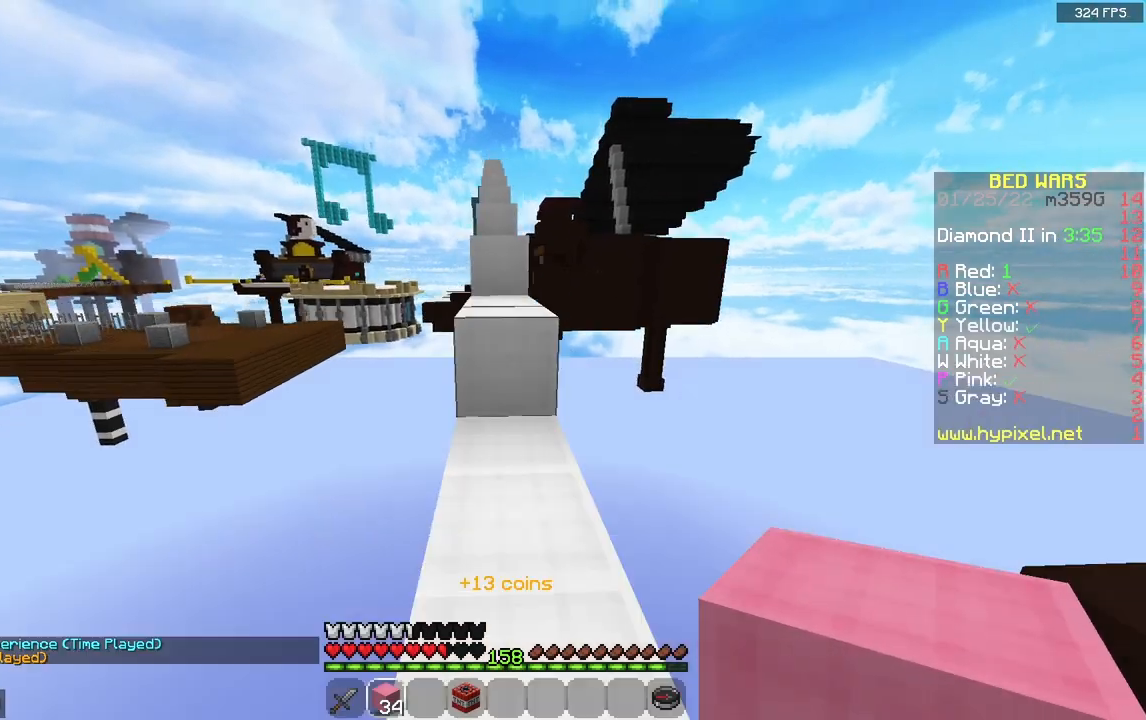
{"keys": [], "mouse": [], "events": [[133, "space", "up"], [183, "w", "up"]]}
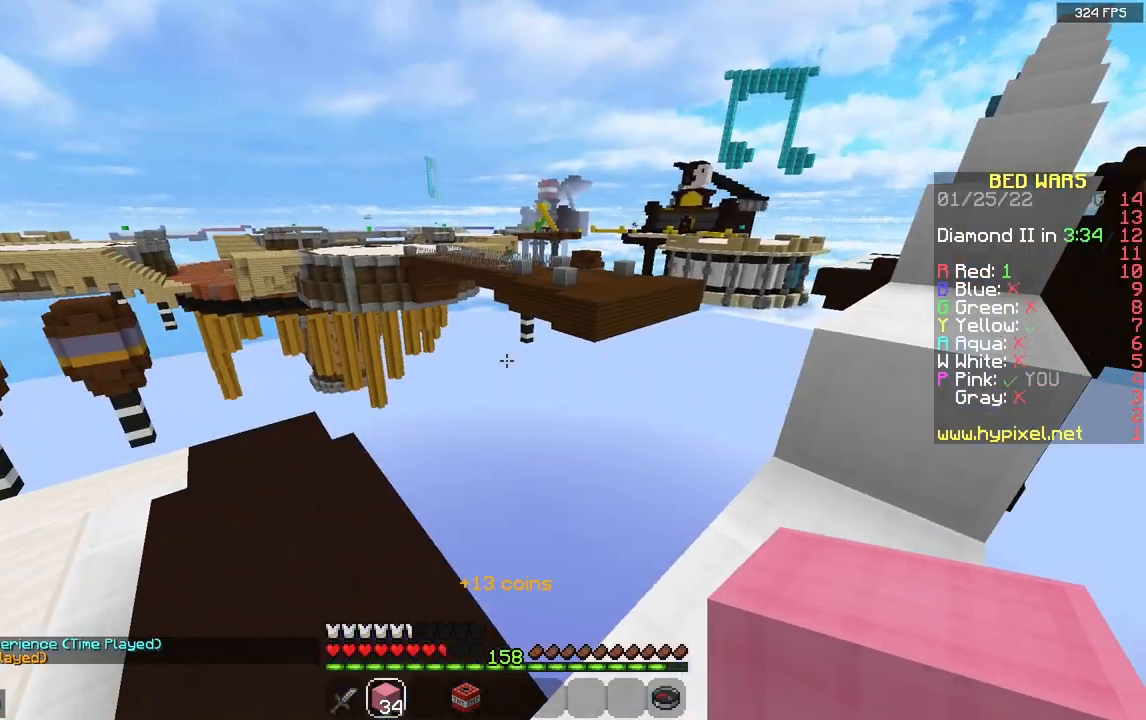
{"keys": [], "mouse": [], "events": []}
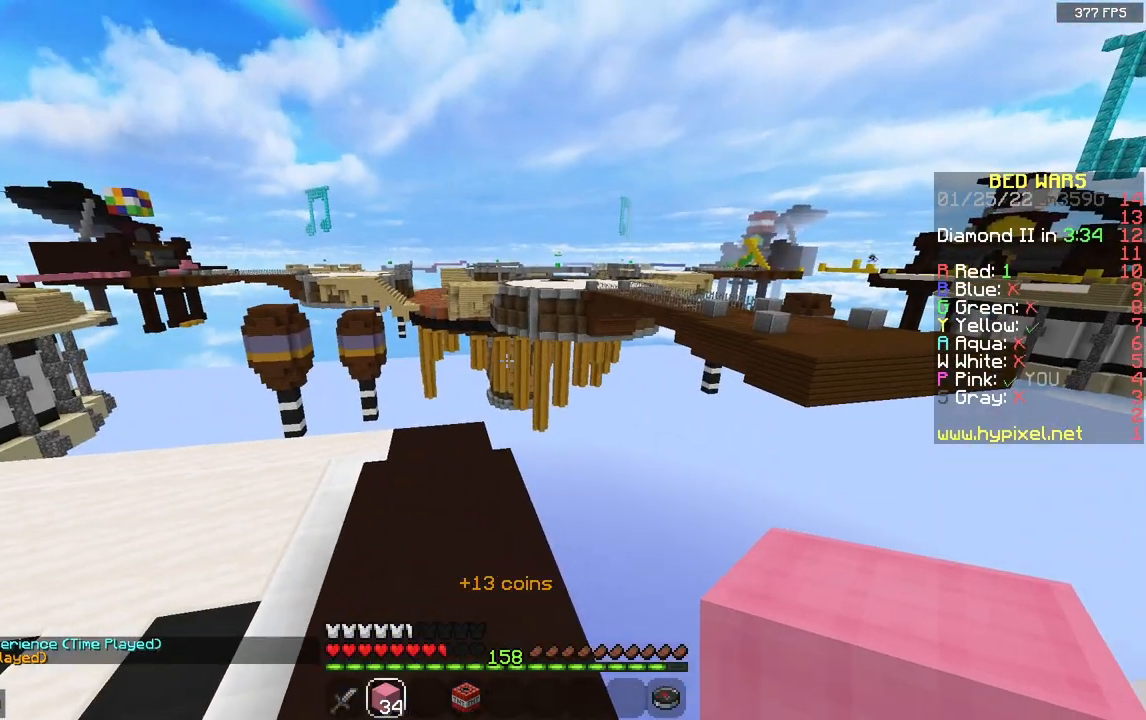
{"keys": ["d", "w"], "mouse": [], "events": [[100, "a", "down"], [117, "w", "down"], [217, "space", "down"], [450, "a", "up"], [450, "d", "down"], [450, "space", "up"]]}
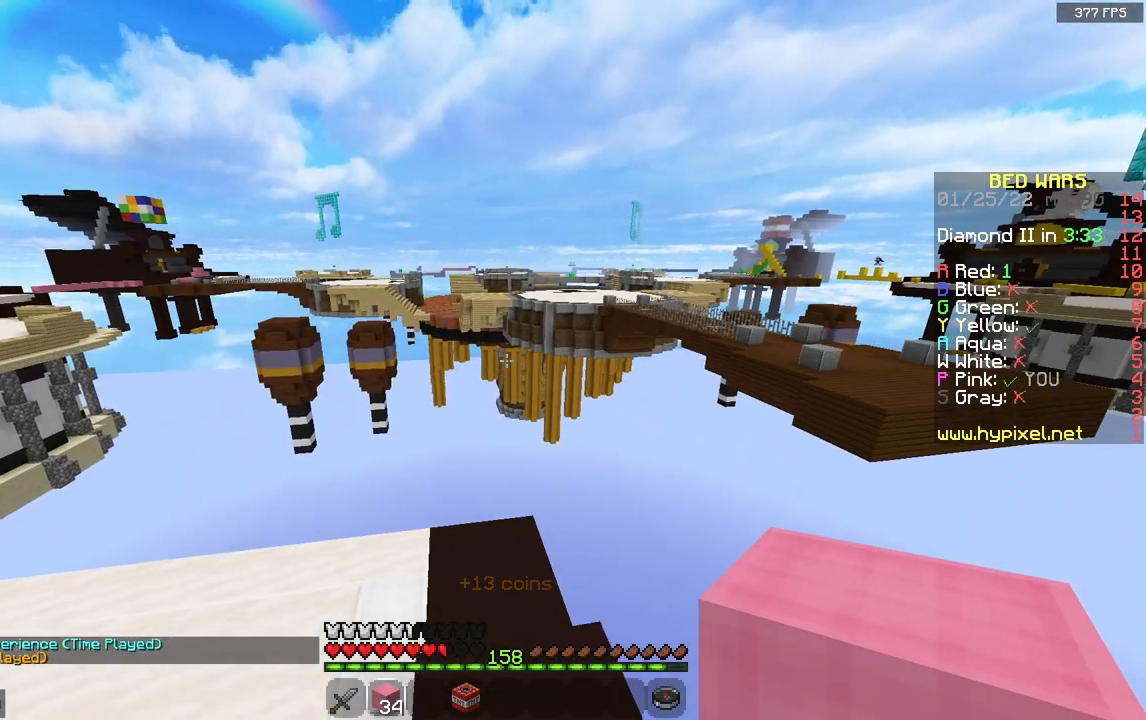
{"keys": [], "mouse": [], "events": [[150, "d", "up"], [250, "d", "down"], [383, "w", "up"], [417, "d", "up"]]}
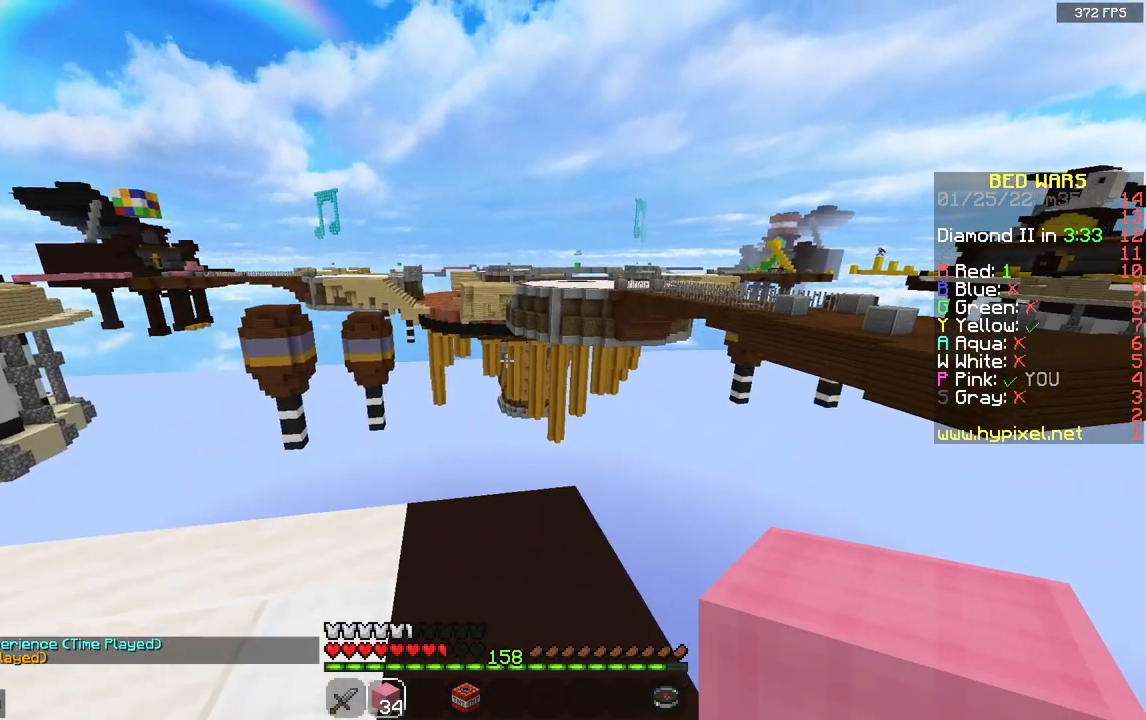
{"keys": [], "mouse": [], "events": []}
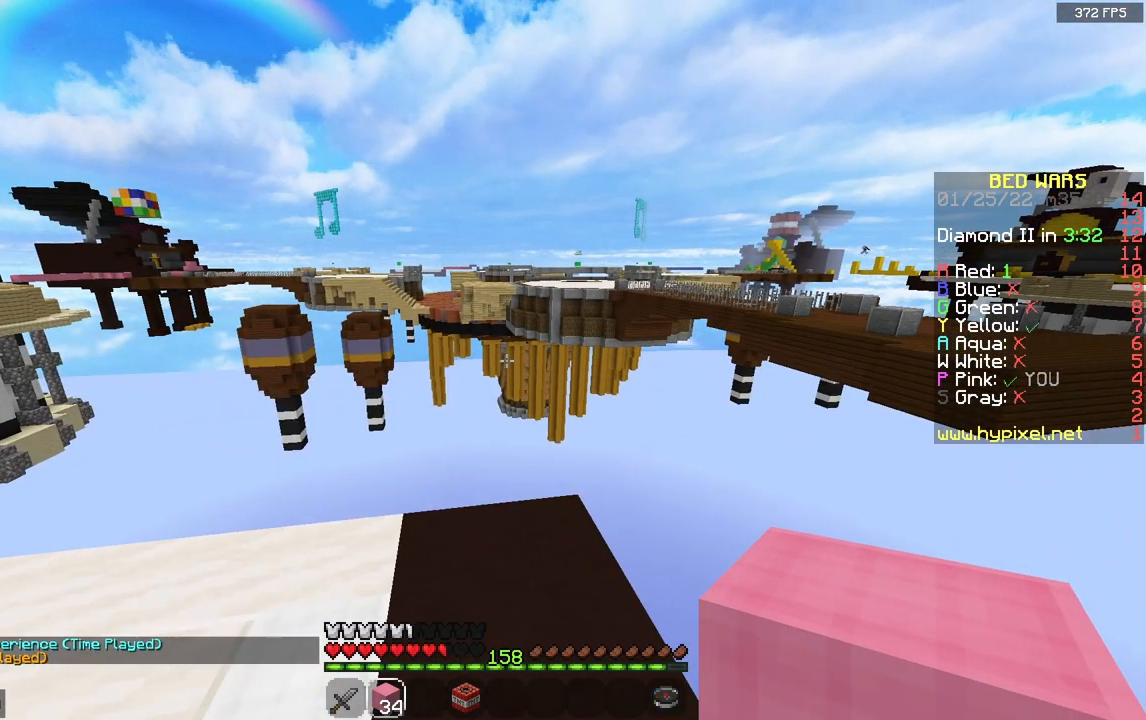
{"keys": [], "mouse": [], "events": []}
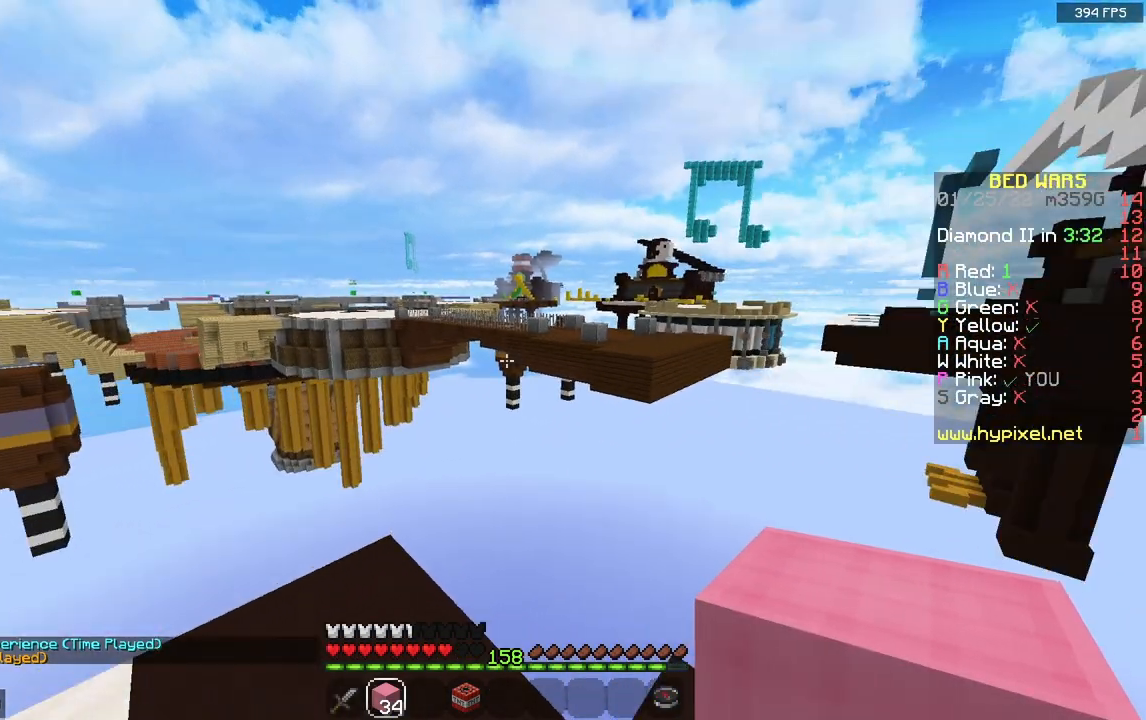
{"keys": ["d", "w"], "mouse": [], "events": [[167, "d", "down"], [467, "w", "down"]]}
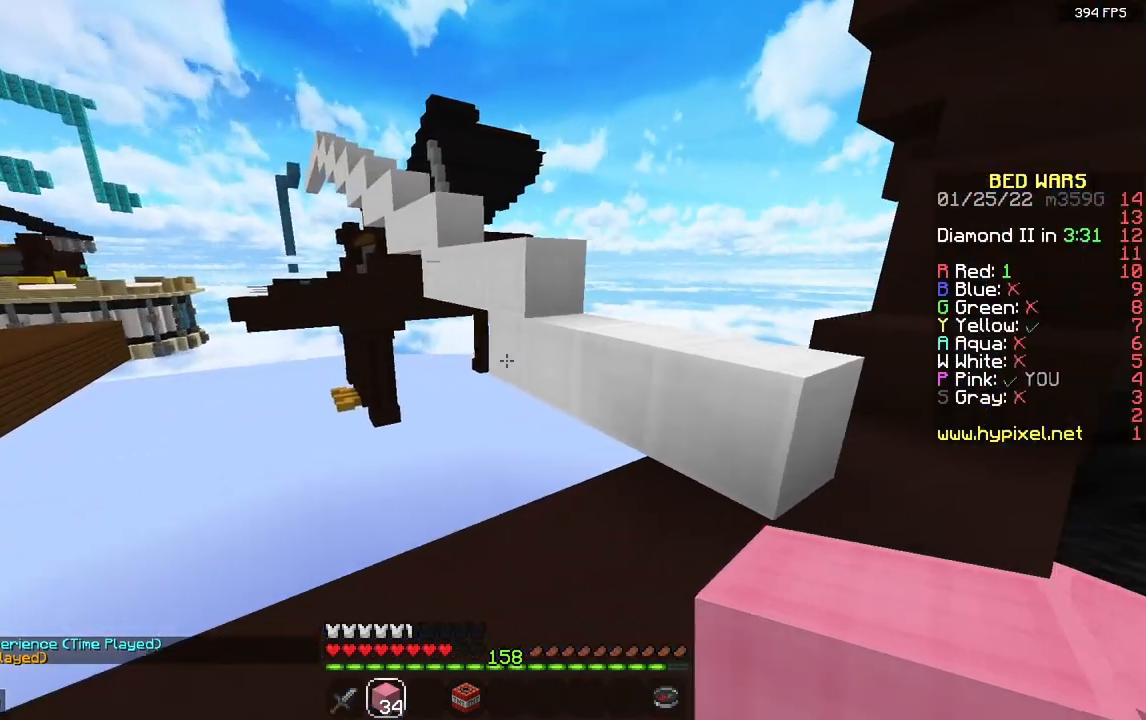
{"keys": ["d", "space", "w"], "mouse": [], "events": [[350, "space", "down"]]}
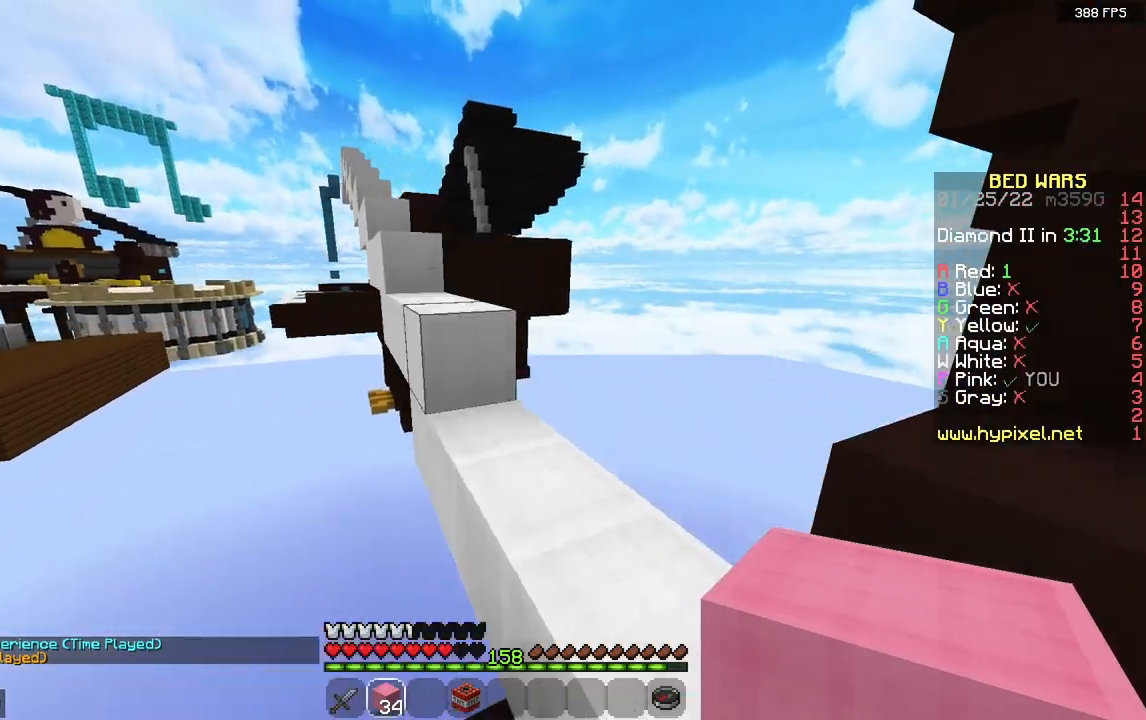
{"keys": ["space", "w"], "mouse": [], "events": [[83, "space", "up"], [150, "d", "up"], [467, "space", "down"]]}
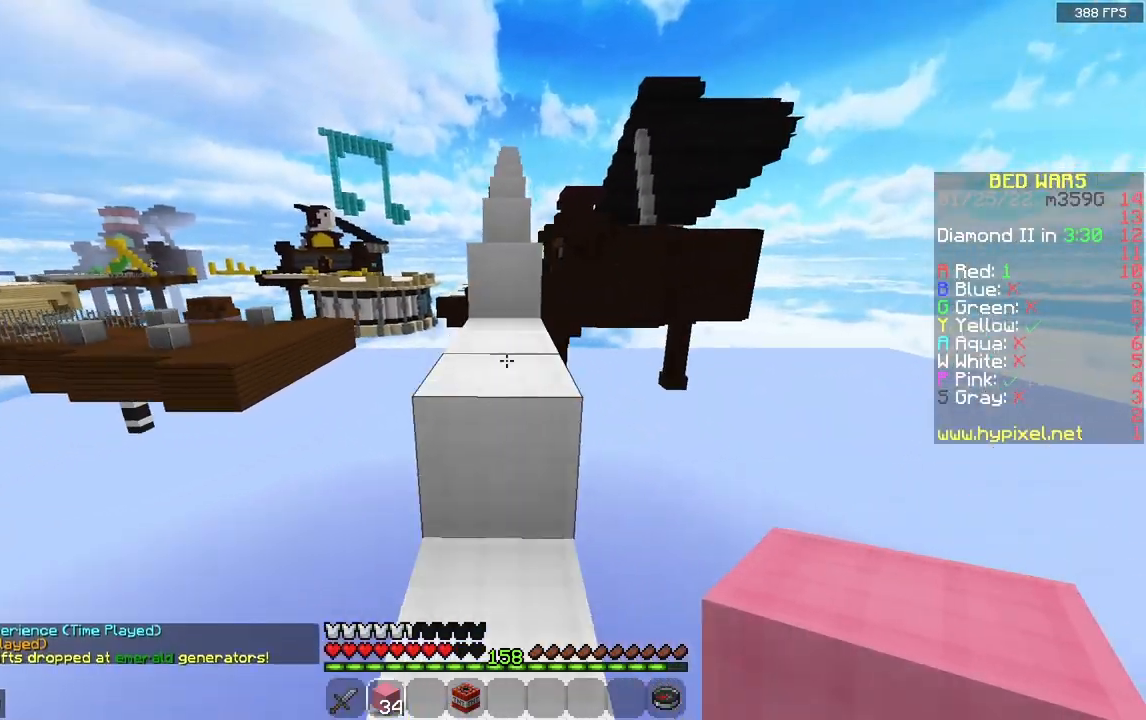
{"keys": ["space", "w"], "mouse": [], "events": [[183, "space", "up"], [467, "space", "down"]]}
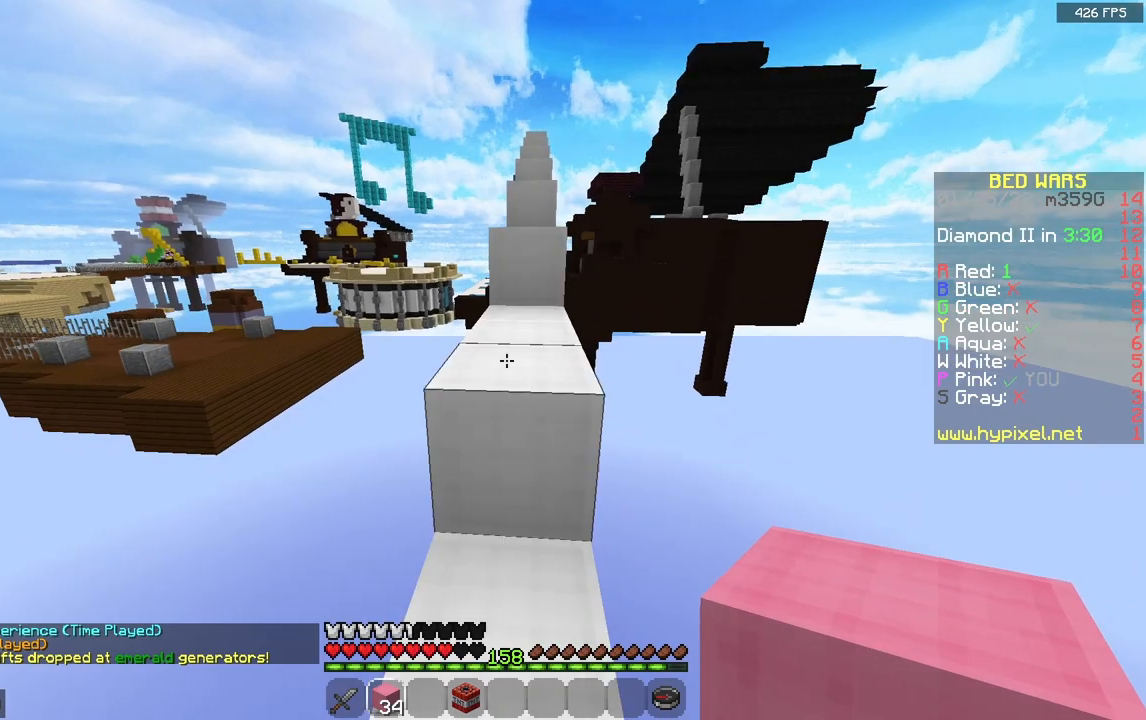
{"keys": ["space", "w"], "mouse": [], "events": [[183, "space", "up"], [267, "space", "down"]]}
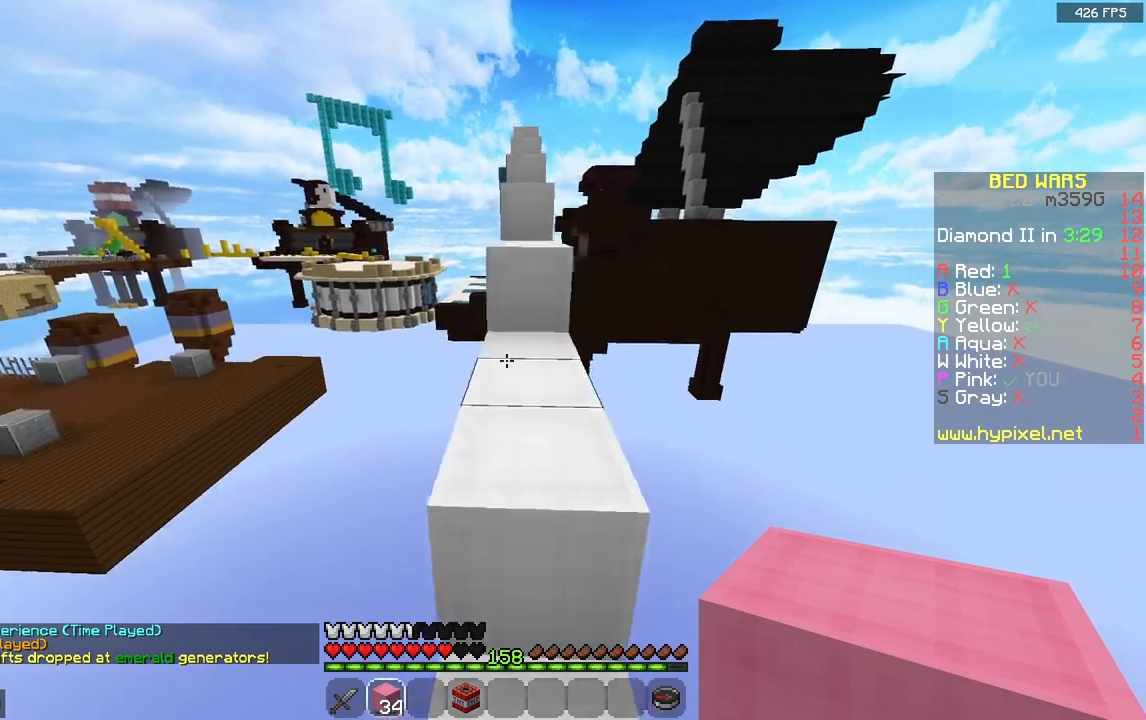
{"keys": ["space", "w"], "mouse": [], "events": [[17, "d", "down"], [217, "space", "up"], [233, "d", "up"], [267, "space", "down"]]}
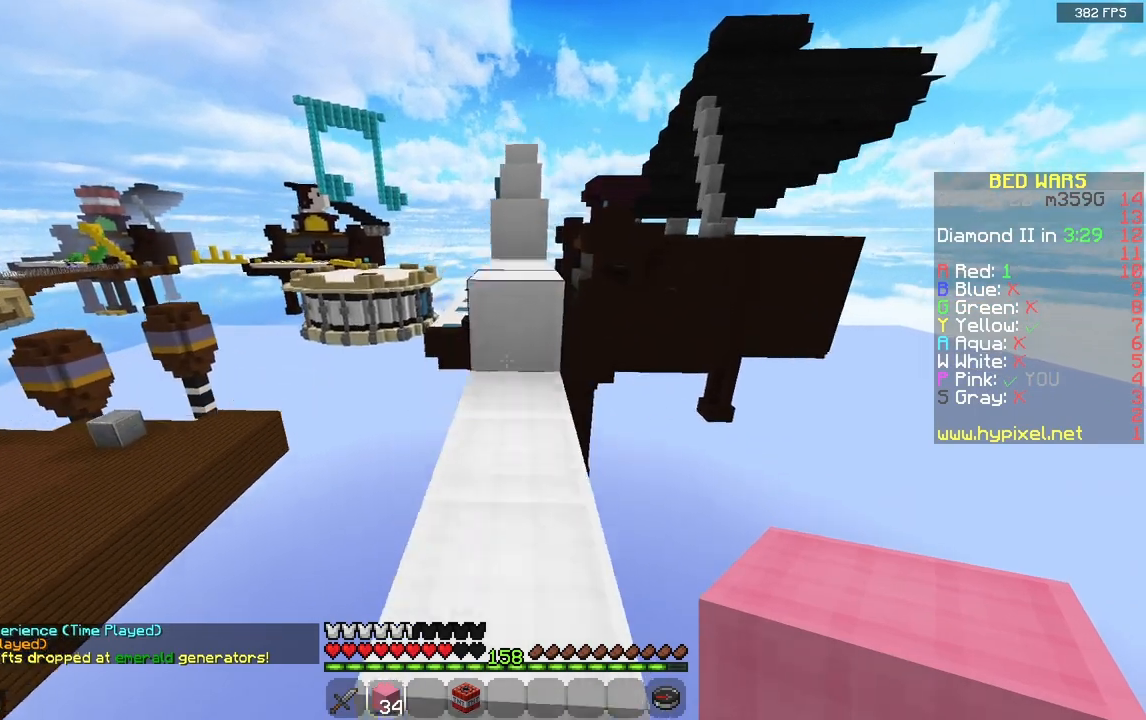
{"keys": ["w"], "mouse": [], "events": [[67, "space", "up"], [167, "space", "down"], [467, "space", "up"]]}
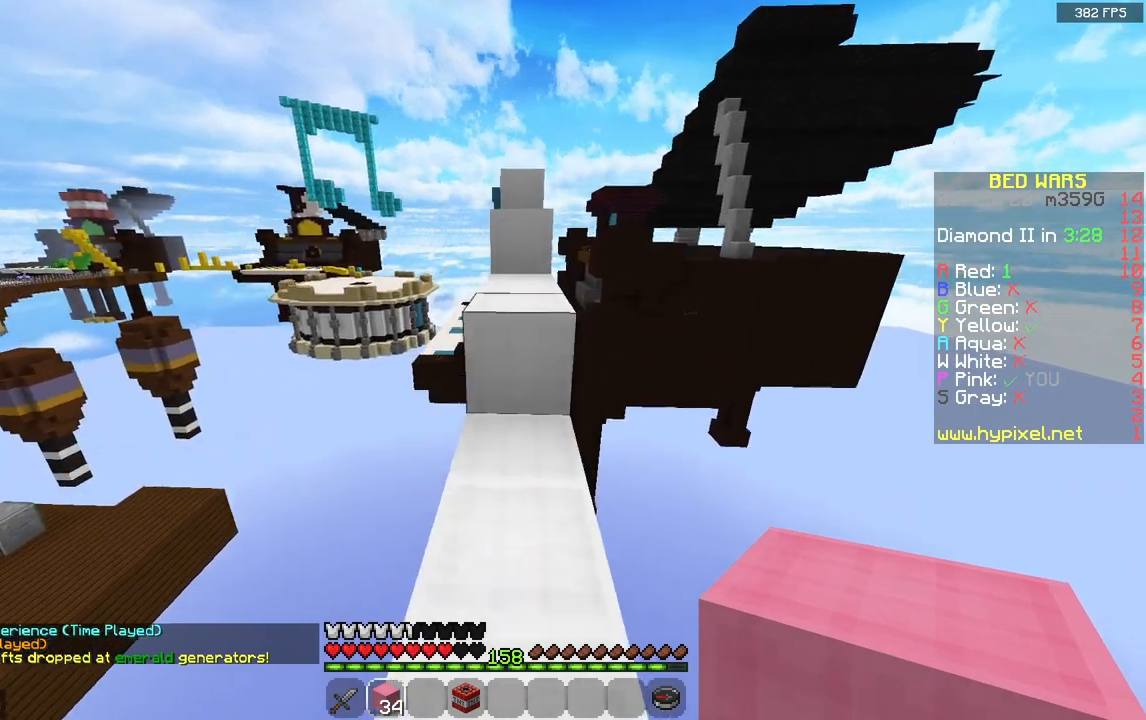
{"keys": ["d", "w"], "mouse": [], "events": [[200, "space", "down"], [317, "d", "down"], [417, "space", "up"]]}
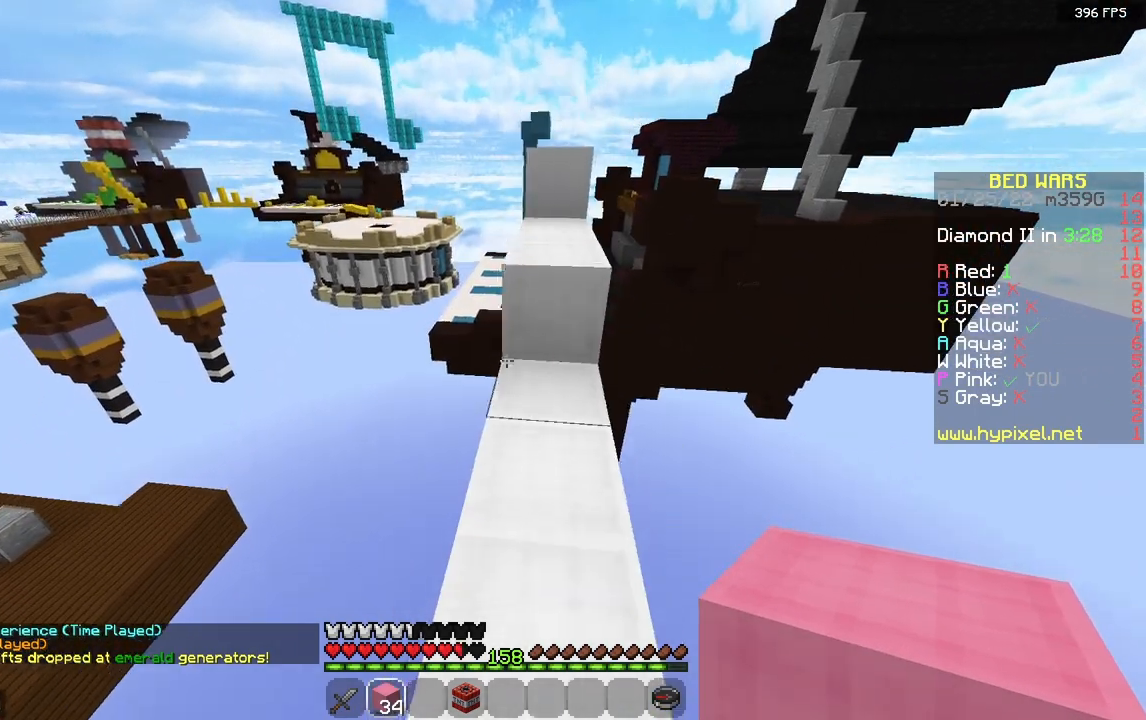
{"keys": ["d", "space", "w"], "mouse": [], "events": [[100, "d", "up"], [333, "d", "down"], [500, "space", "down"]]}
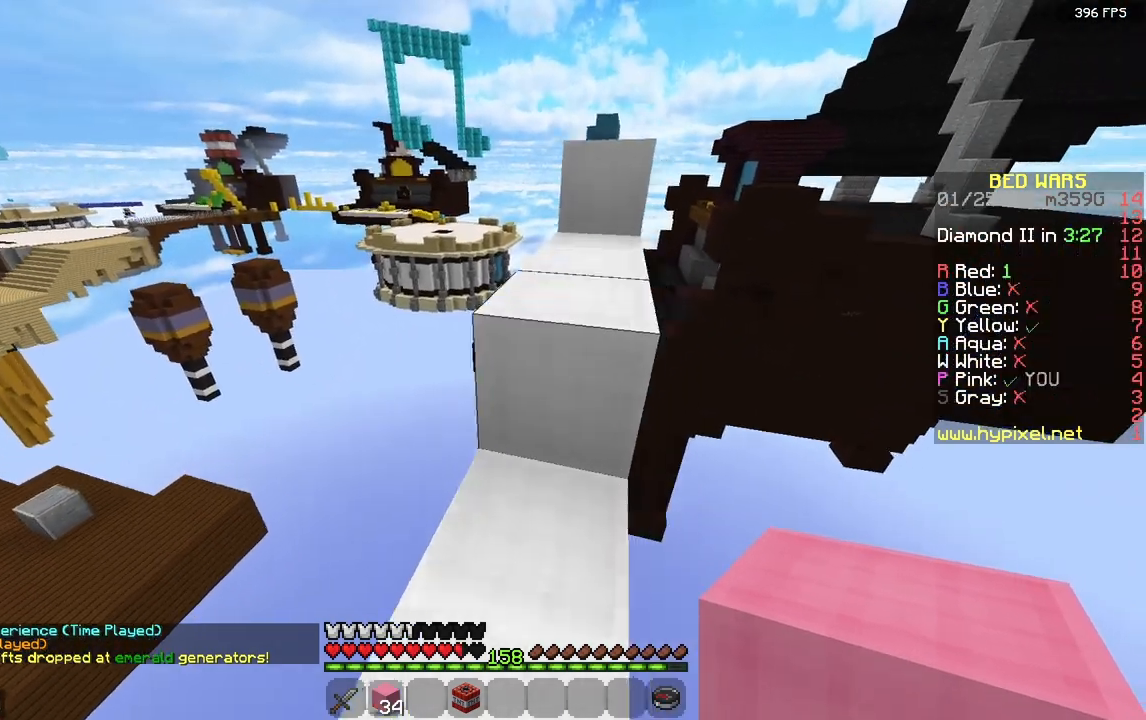
{"keys": ["a", "s"], "mouse": ["right"], "events": [[117, "d", "up"], [133, "a", "down"], [150, "space", "up"], [317, "s", "down"], [317, "w", "up"], [483, "mouse_right", "down"]]}
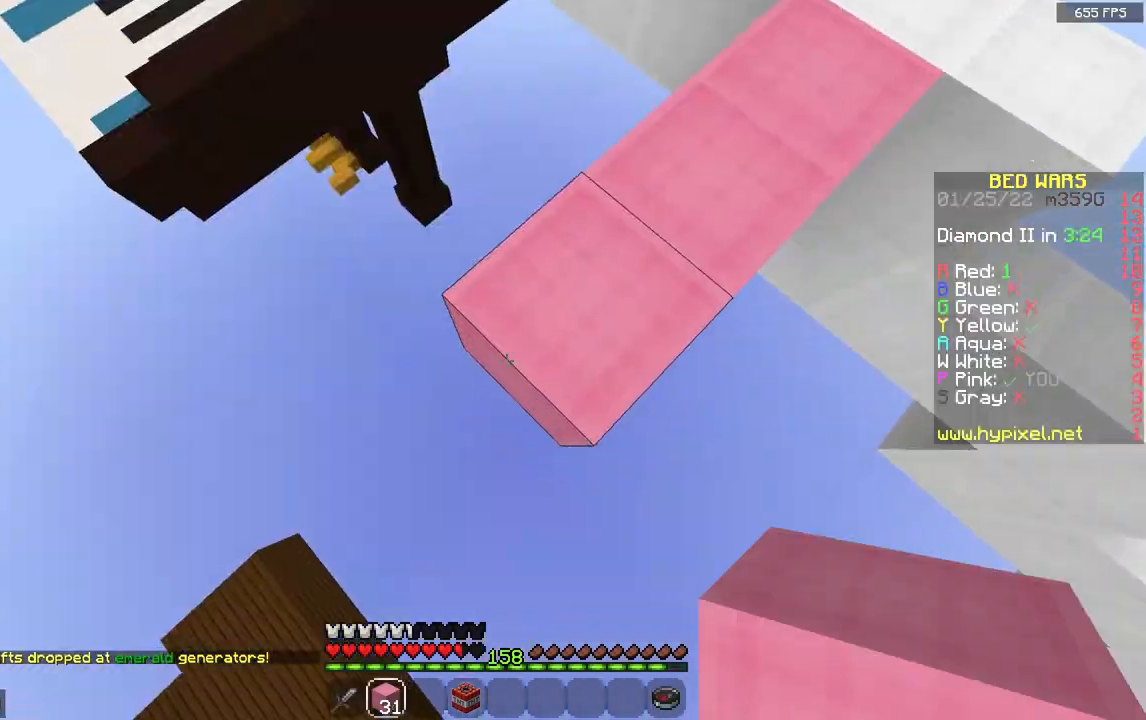
{"keys": ["a", "s"], "mouse": ["right"], "events": [[133, "mouse_right", "up"], [400, "mouse_right", "down"]]}
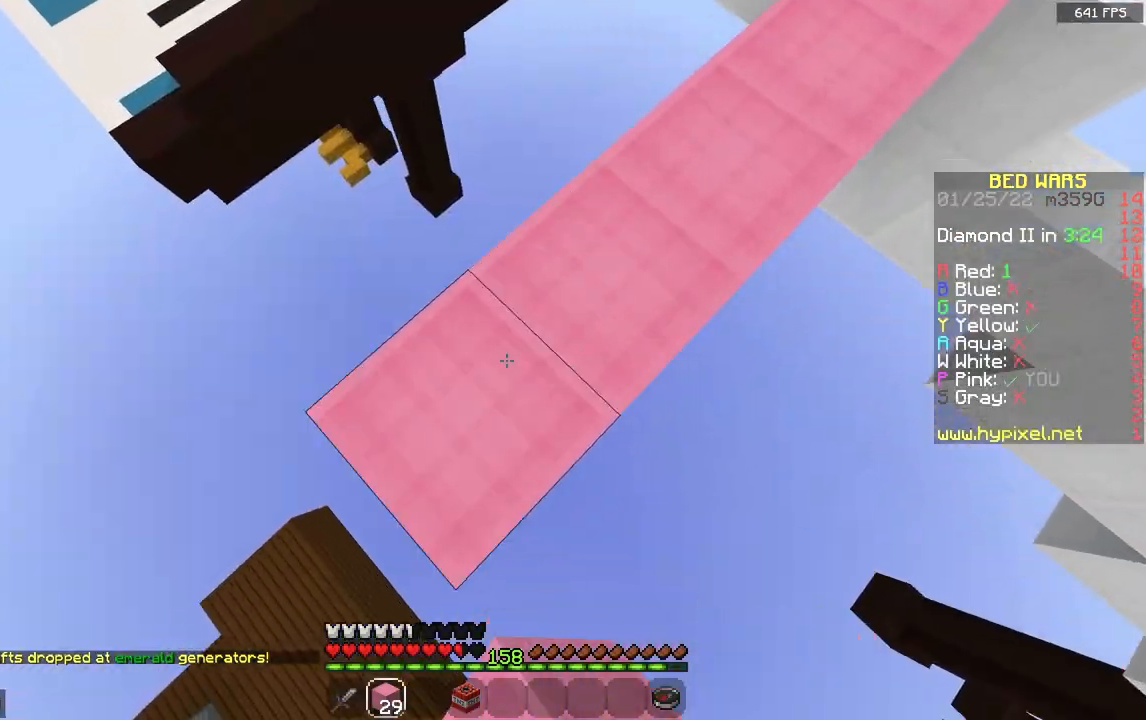
{"keys": ["a"], "mouse": [], "events": [[83, "mouse_right", "up"], [317, "mouse_right", "down"], [467, "s", "up"], [483, "mouse_right", "up"]]}
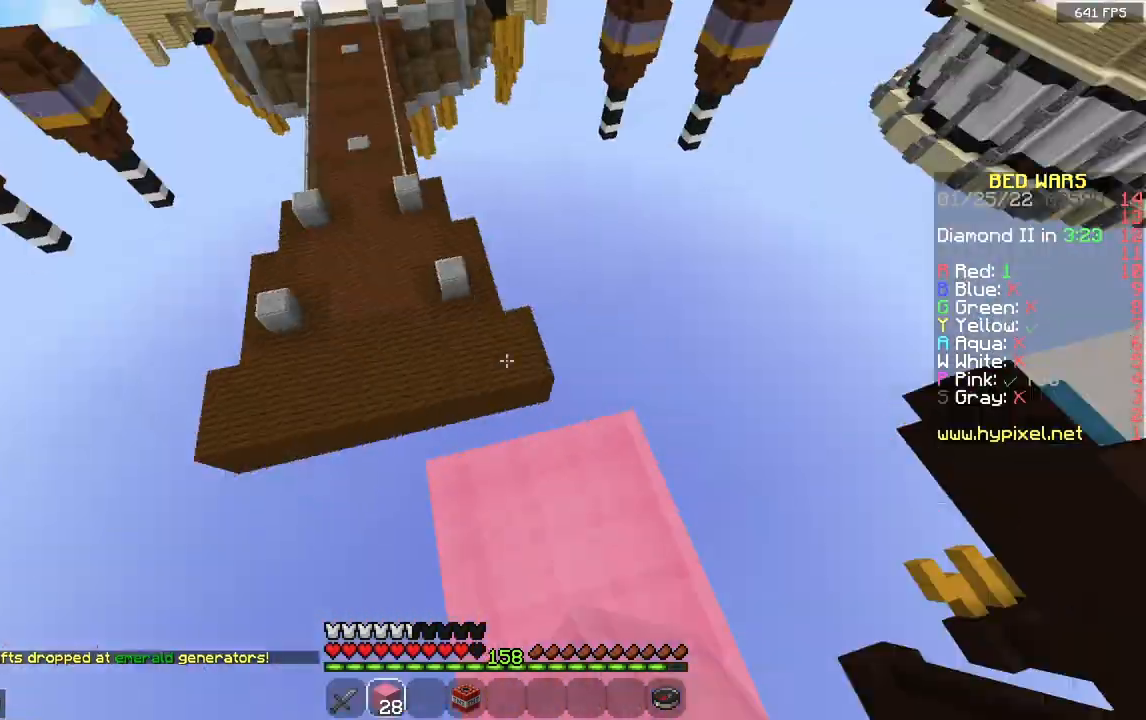
{"keys": ["w"], "mouse": [], "events": [[17, "w", "down"], [33, "a", "up"], [133, "space", "down"], [400, "space", "up"]]}
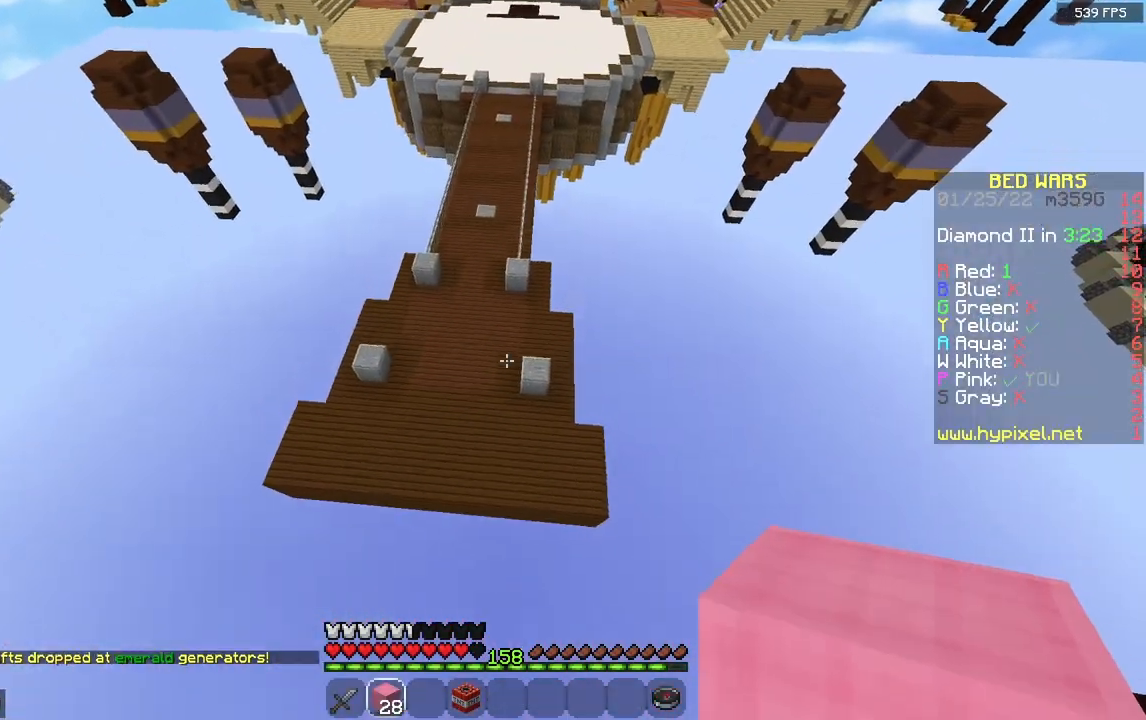
{"keys": ["w"], "mouse": [], "events": []}